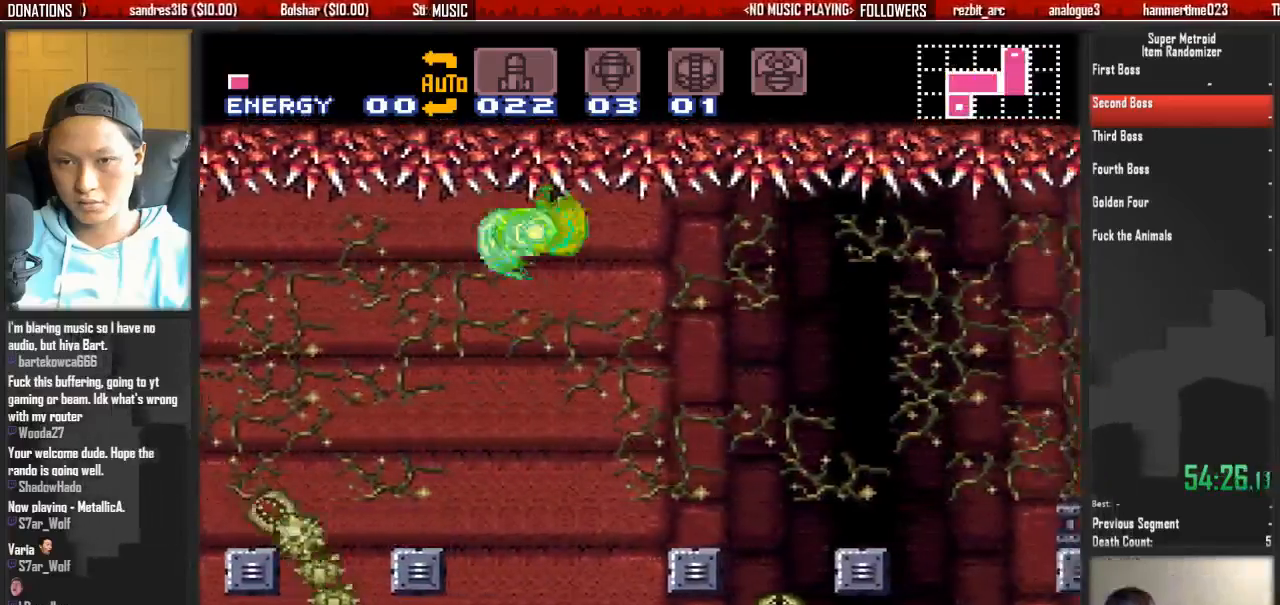
Gameplay with a controller (Nintendo layout); each line is a JSON object with the inputs held at the frame after it (dt_ms = milliseconds from this image to that frame). "events" lists button and stick changes between this image and that frame as [ms after this image, input, new state], when the widget could be followed in between. Not read: L3 R3 SELECT START.
{"dt_ms": 1000, "buttons": ["A"]}
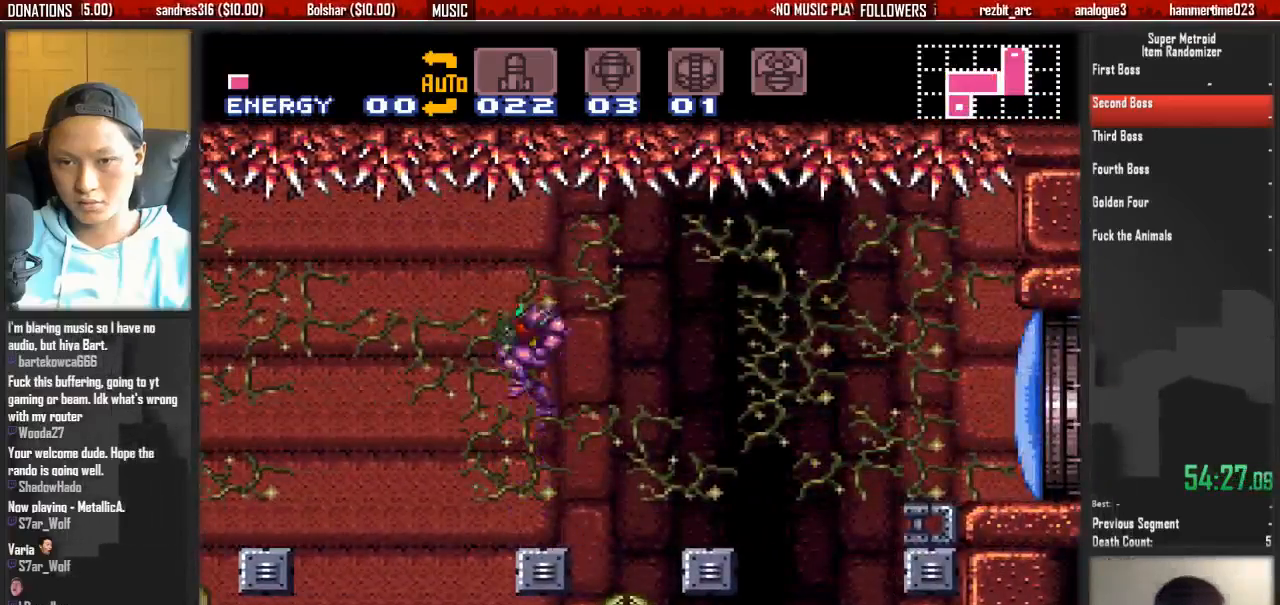
{"dt_ms": 500, "buttons": ["A", "DPAD_RIGHT"]}
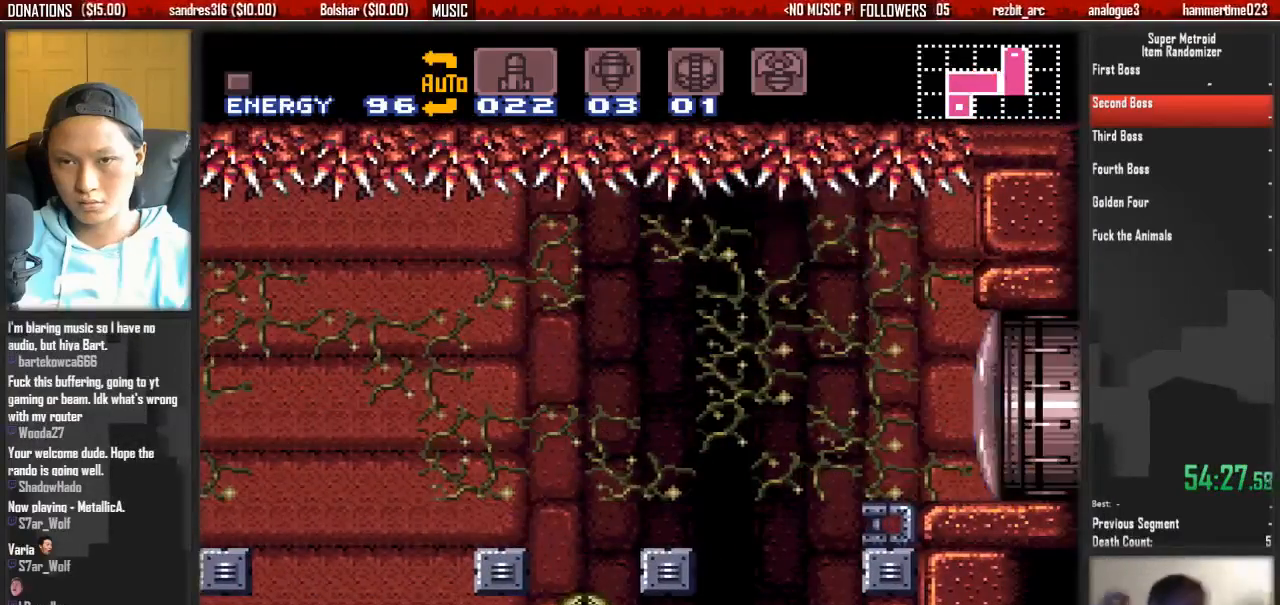
{"dt_ms": 500, "buttons": ["DPAD_DOWN"], "events": [[50, "A", "up"], [133, "DPAD_DOWN", "down"], [133, "DPAD_RIGHT", "up"], [300, "X", "down"], [450, "X", "up"]]}
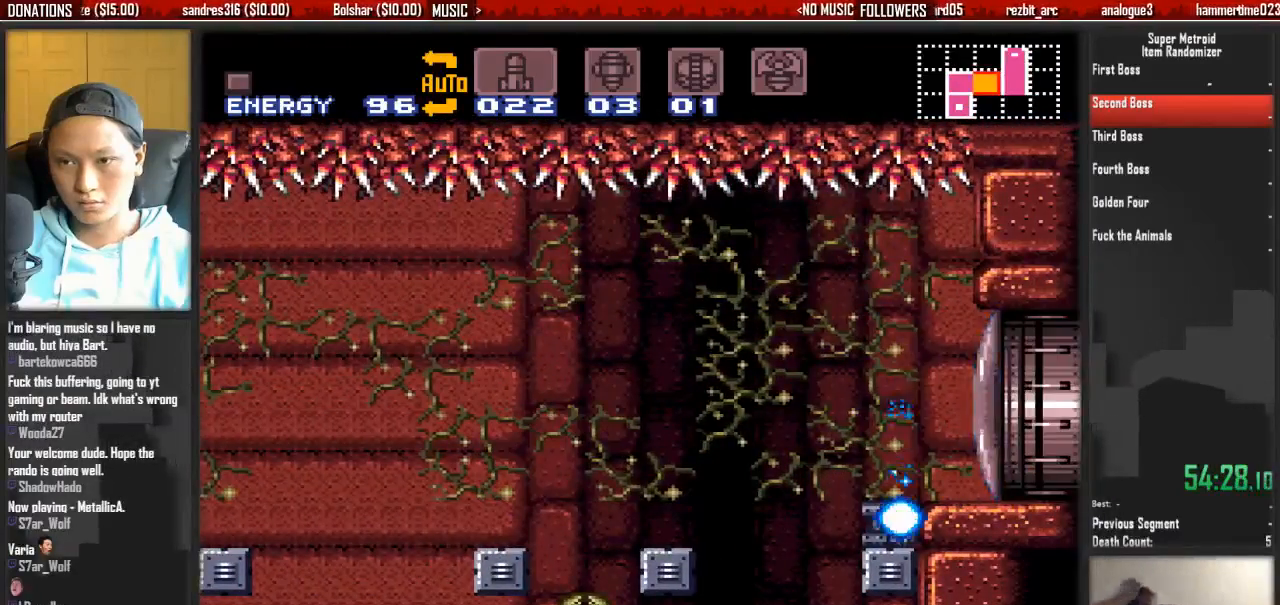
{"dt_ms": 500, "buttons": ["B", "DPAD_RIGHT"], "events": [[33, "DPAD_DOWN", "up"], [33, "DPAD_RIGHT", "down"], [100, "DPAD_RIGHT", "up"], [100, "X", "down"], [267, "X", "up"], [333, "B", "down"], [333, "DPAD_RIGHT", "down"]]}
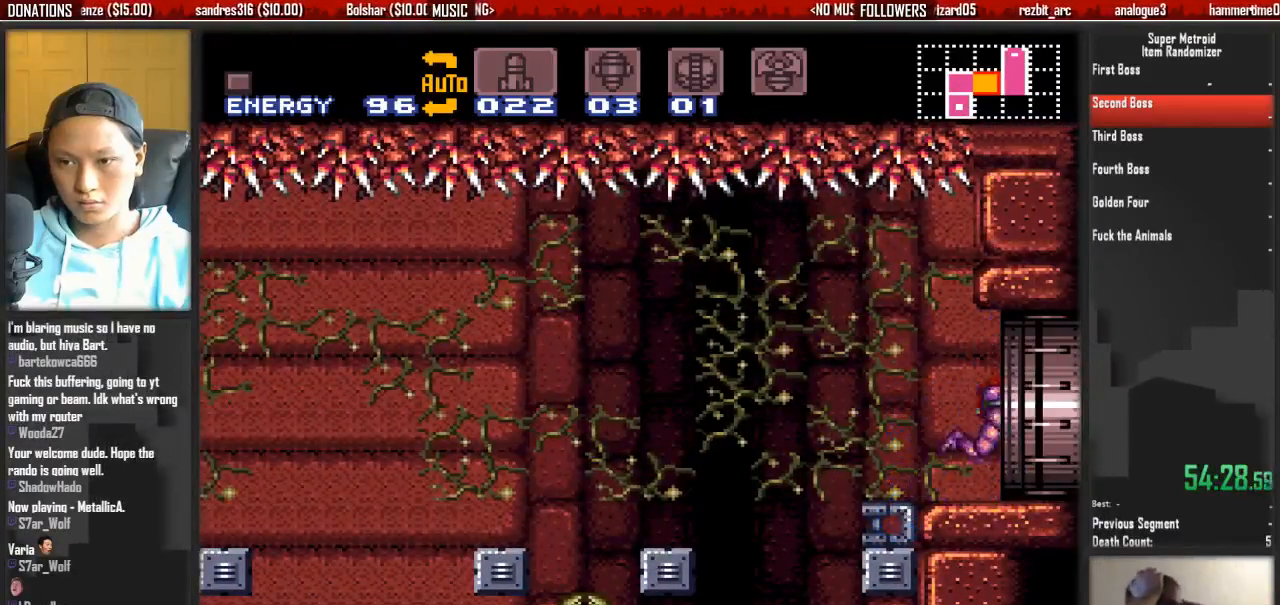
{"dt_ms": 500, "buttons": ["B", "DPAD_RIGHT"], "events": []}
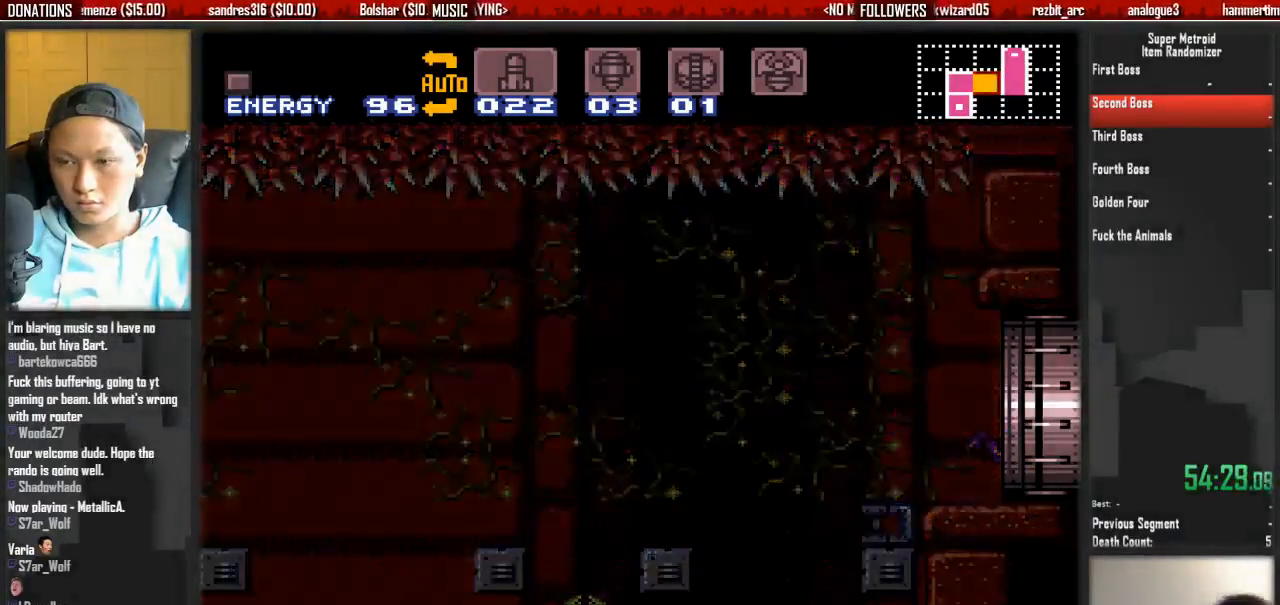
{"dt_ms": 500, "buttons": ["L1"], "events": [[117, "B", "up"], [117, "DPAD_RIGHT", "up"], [433, "L1", "down"]]}
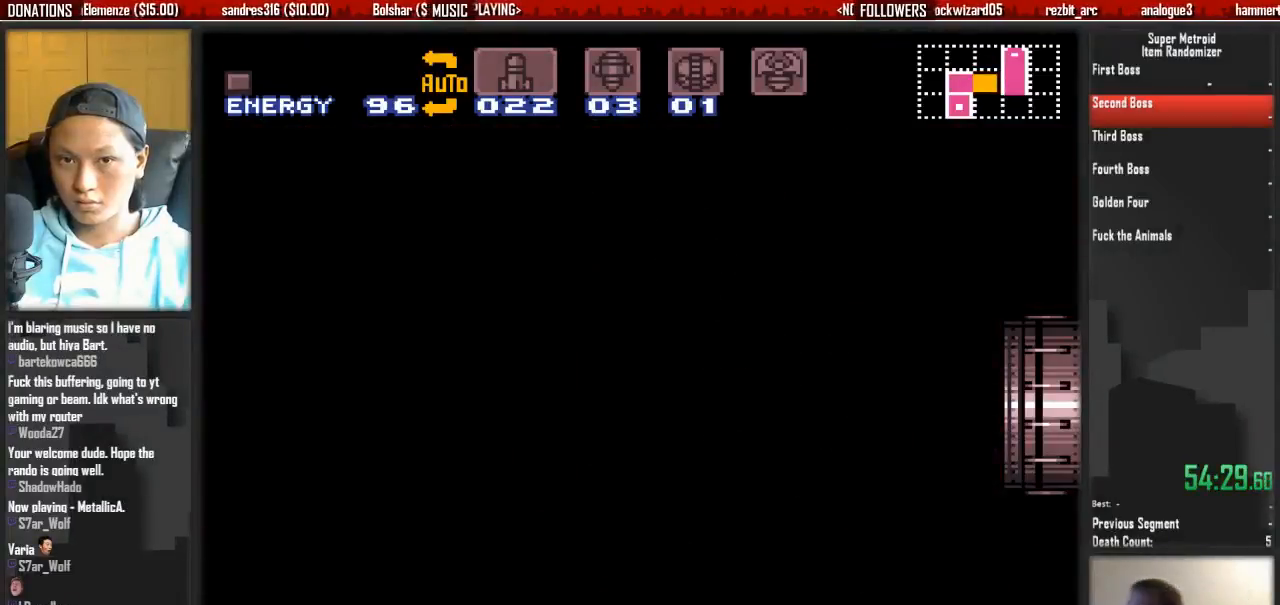
{"dt_ms": 500, "buttons": ["L1"], "events": [[17, "L1", "up"], [83, "R1", "down"], [167, "L1", "down"], [167, "R1", "up"], [250, "L1", "up"], [250, "R1", "down"], [333, "L1", "down"], [333, "R1", "up"], [400, "L1", "up"], [400, "R1", "down"], [483, "L1", "down"], [483, "R1", "up"]]}
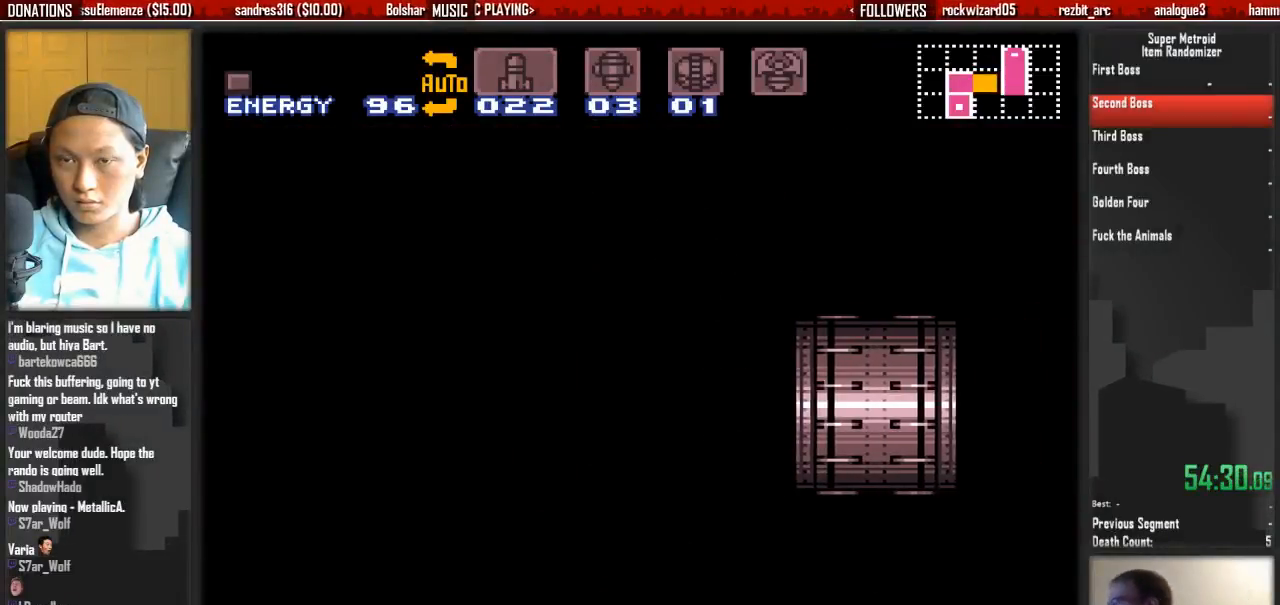
{"dt_ms": 500, "buttons": ["DPAD_RIGHT"], "events": [[50, "L1", "up"], [50, "R1", "down"], [133, "L1", "down"], [133, "R1", "up"], [217, "L1", "up"], [217, "R1", "down"], [300, "L1", "down"], [300, "R1", "up"], [367, "DPAD_RIGHT", "down"], [367, "R1", "down"], [450, "L1", "up"], [450, "R1", "up"]]}
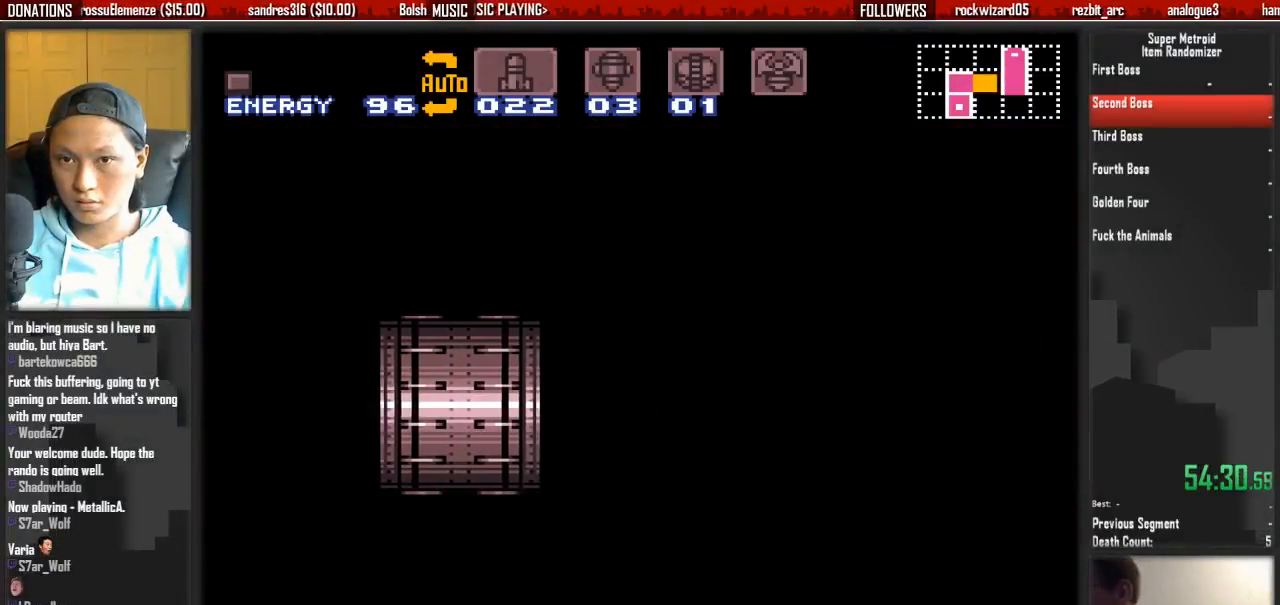
{"dt_ms": 500, "buttons": ["B", "DPAD_RIGHT"], "events": [[33, "B", "down"]]}
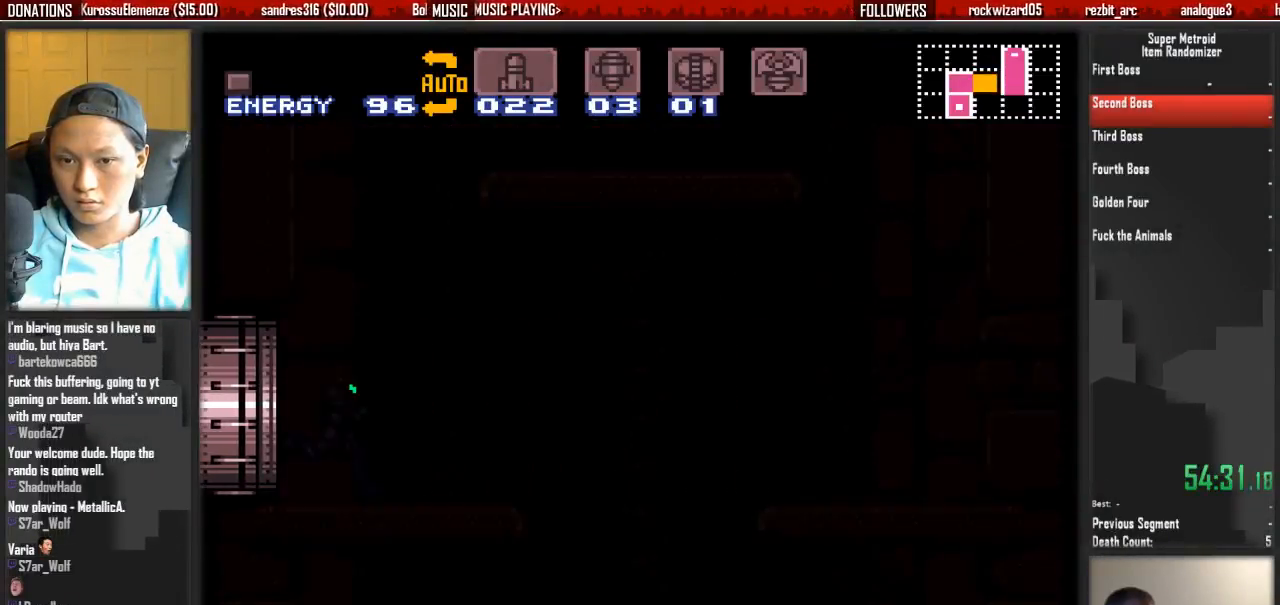
{"dt_ms": 500, "buttons": ["B", "DPAD_RIGHT"], "events": []}
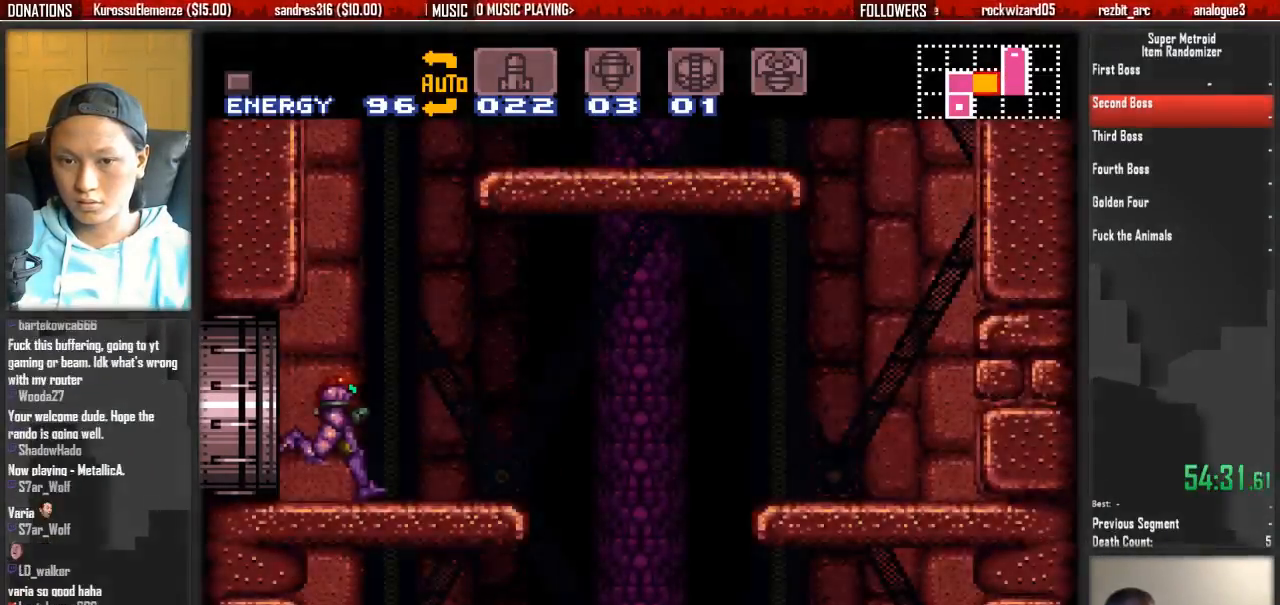
{"dt_ms": 500, "buttons": ["DPAD_LEFT"], "events": [[267, "B", "up"], [433, "DPAD_LEFT", "down"], [433, "DPAD_RIGHT", "up"]]}
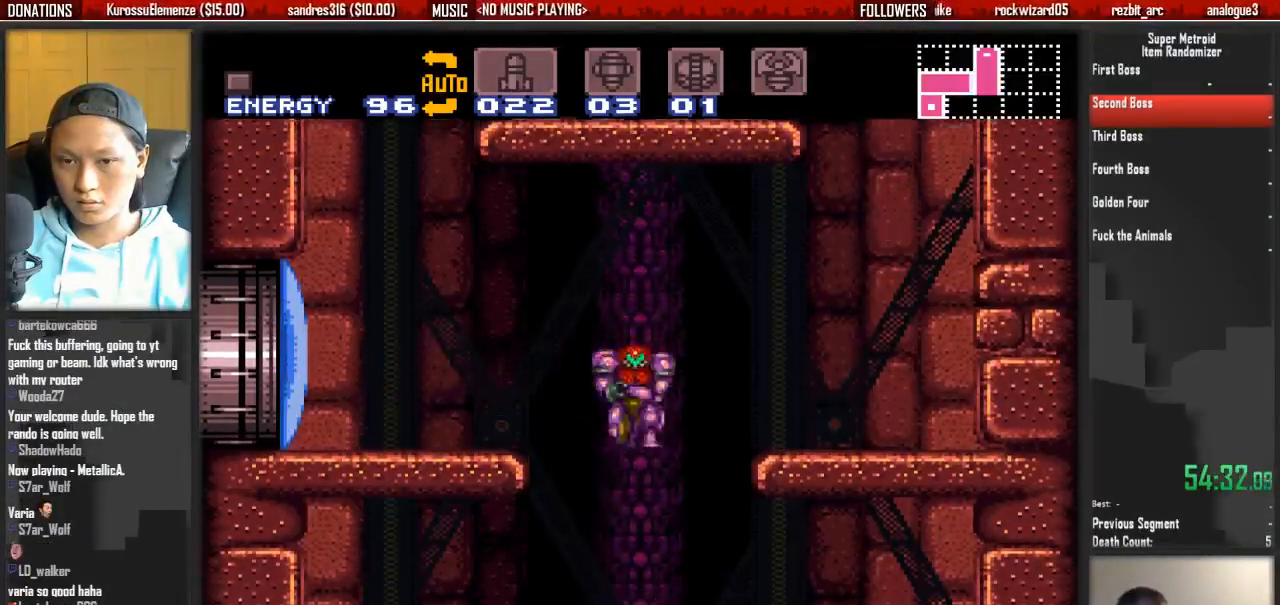
{"dt_ms": 500, "buttons": ["DPAD_LEFT"], "events": []}
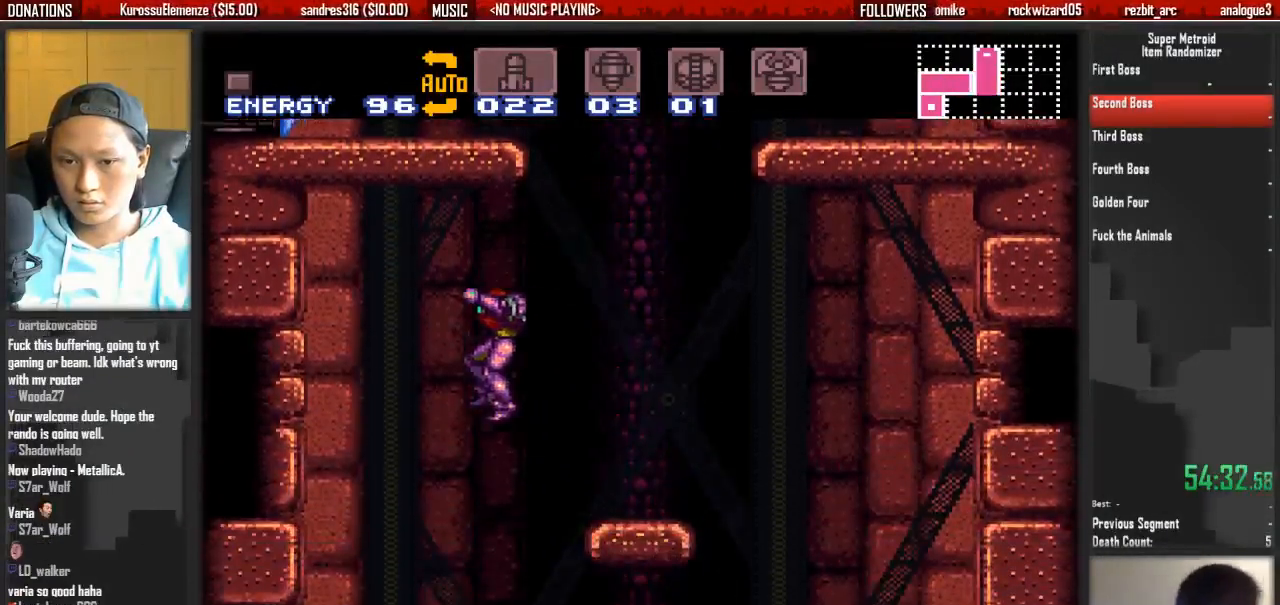
{"dt_ms": 500, "buttons": ["X", "L1"], "events": [[50, "DPAD_LEFT", "up"], [50, "DPAD_RIGHT", "down"], [133, "L1", "down"], [133, "Y", "down"], [217, "Y", "up"], [300, "DPAD_RIGHT", "up"], [450, "X", "down"]]}
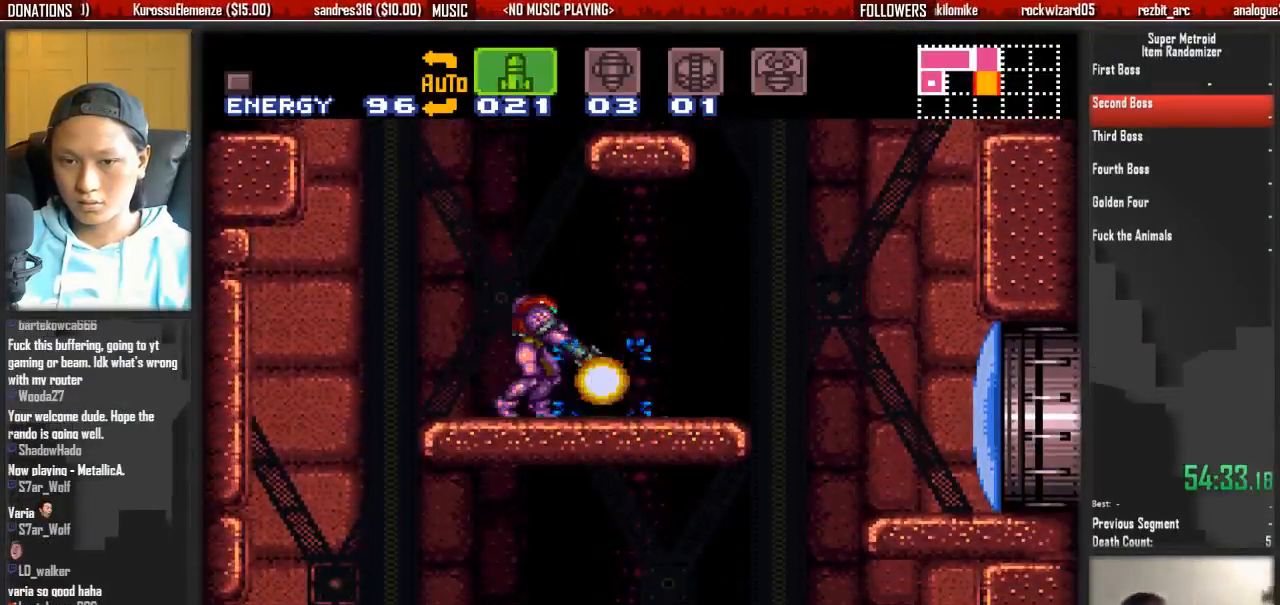
{"dt_ms": 500, "buttons": ["B", "DPAD_RIGHT"], "events": [[33, "L1", "up"], [33, "X", "up"], [267, "B", "down"], [333, "DPAD_RIGHT", "down"]]}
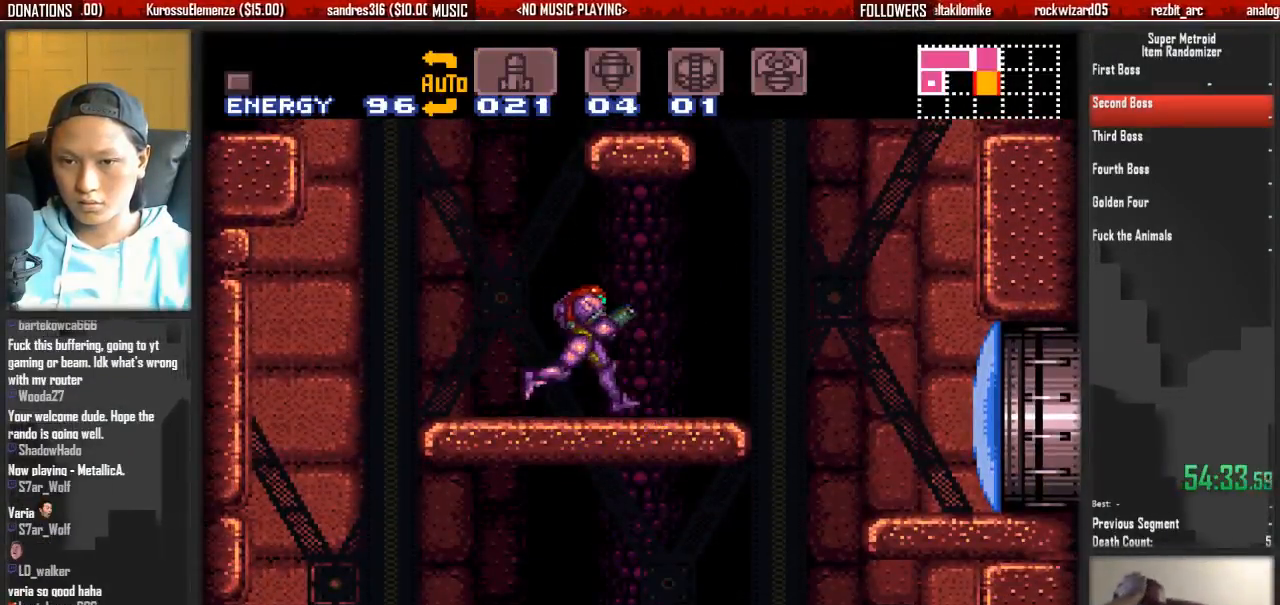
{"dt_ms": 500, "buttons": ["DPAD_RIGHT"], "events": [[300, "DPAD_LEFT", "down"], [300, "DPAD_RIGHT", "up"], [383, "B", "up"], [467, "DPAD_LEFT", "up"], [467, "DPAD_RIGHT", "down"]]}
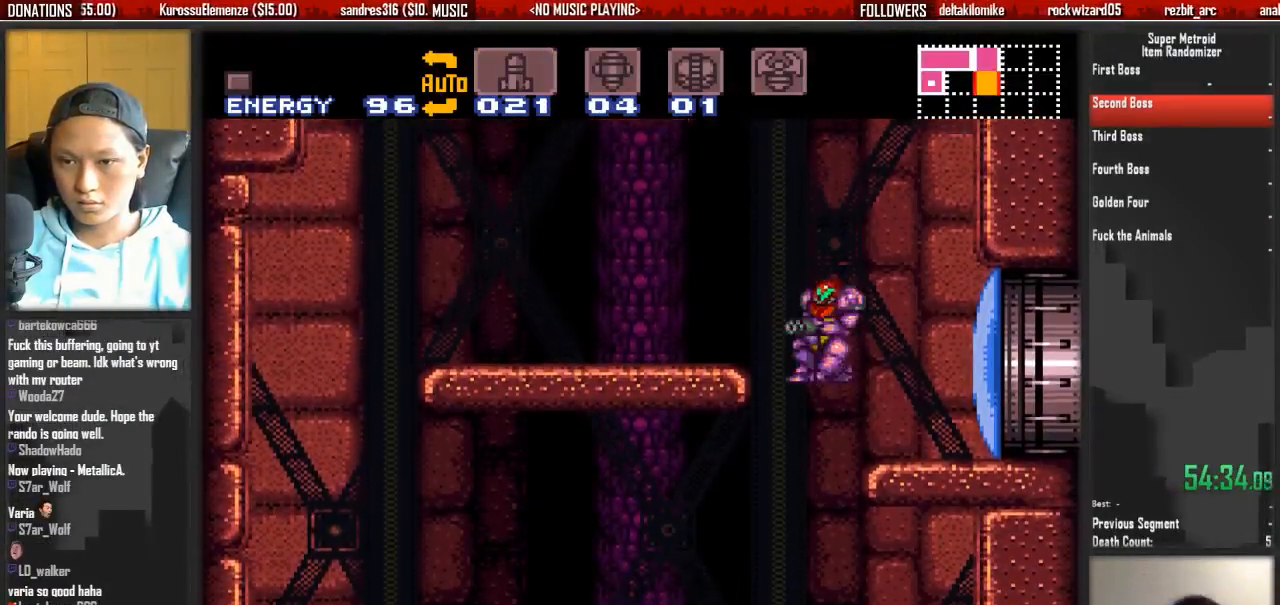
{"dt_ms": 500, "buttons": ["X", "DPAD_DOWN"], "events": [[50, "Y", "down"], [117, "DPAD_DOWN", "down"], [117, "DPAD_RIGHT", "up"], [200, "Y", "up"], [350, "X", "down"]]}
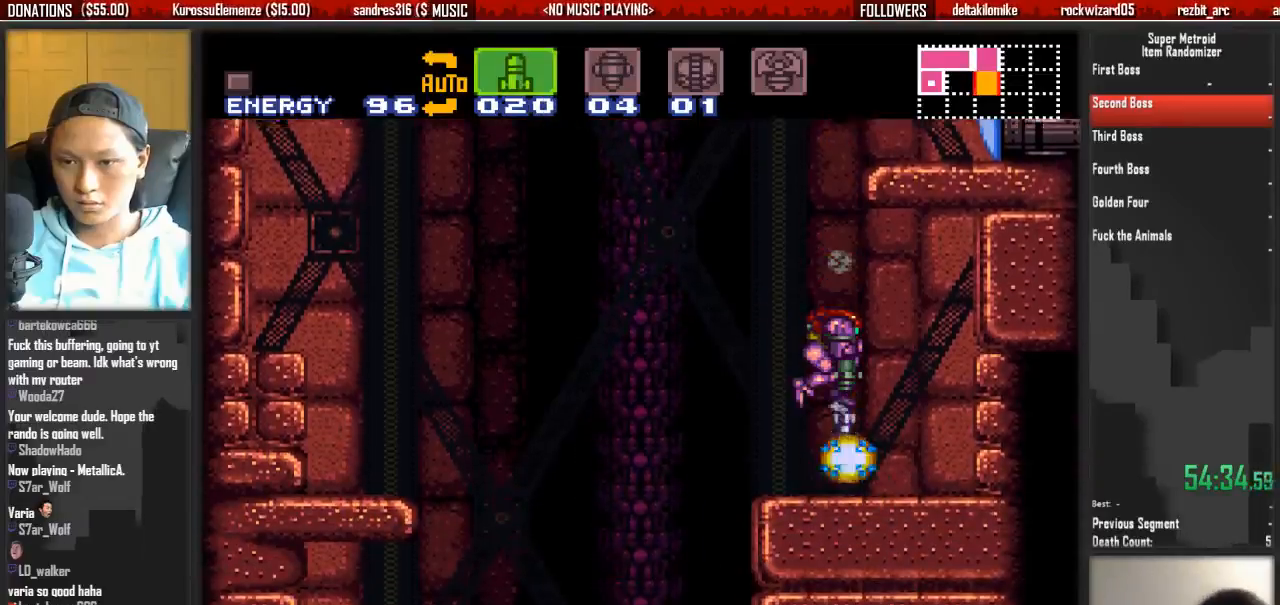
{"dt_ms": 500, "buttons": ["B", "DPAD_LEFT"], "events": [[17, "DPAD_DOWN", "up"], [17, "X", "up"], [317, "L1", "down"], [400, "DPAD_LEFT", "down"], [400, "L1", "up"], [483, "B", "down"]]}
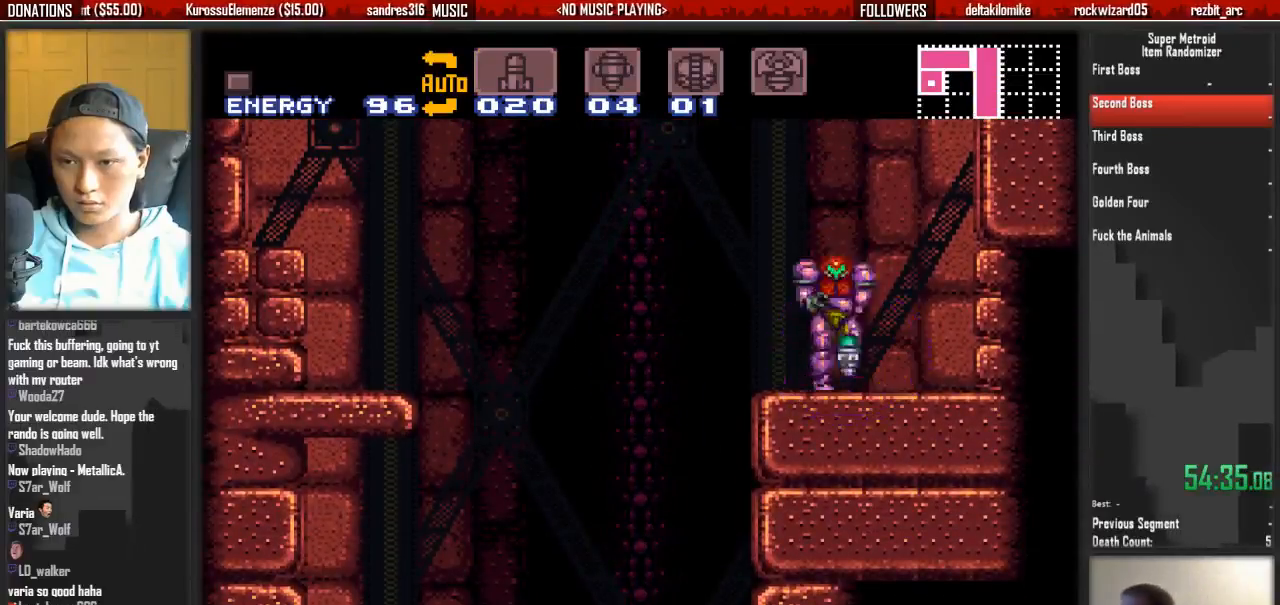
{"dt_ms": 500, "buttons": ["DPAD_LEFT"], "events": [[50, "A", "down"], [50, "B", "up"], [133, "A", "up"]]}
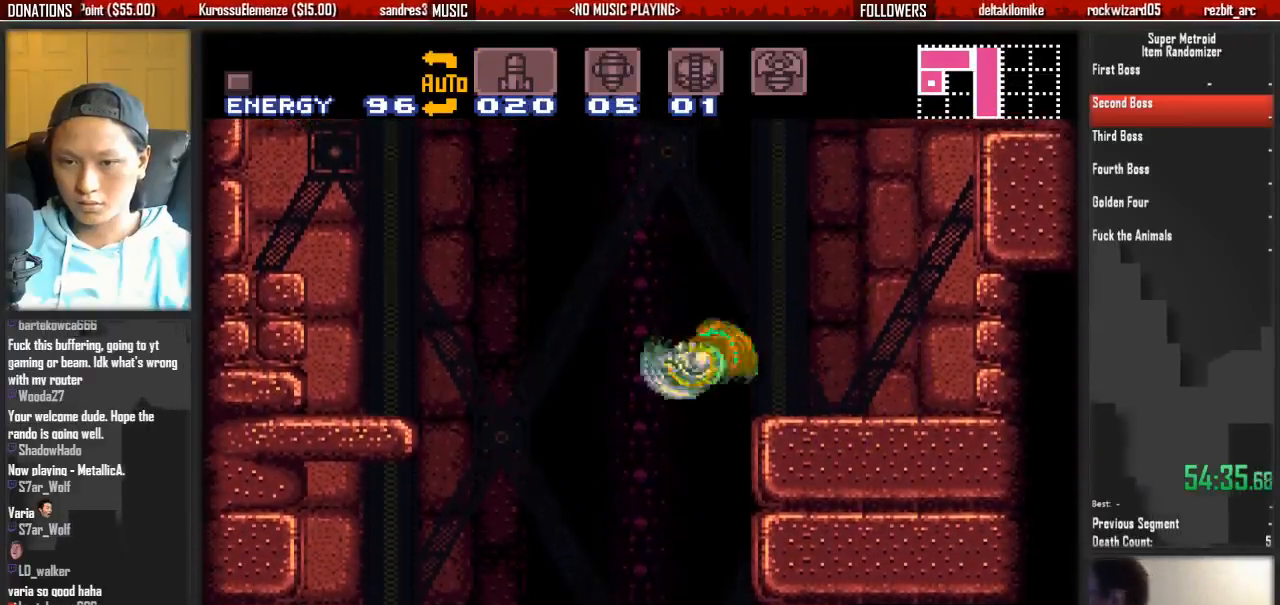
{"dt_ms": 500, "buttons": ["X", "DPAD_DOWN"], "events": [[417, "DPAD_DOWN", "down"], [417, "DPAD_LEFT", "up"], [500, "X", "down"]]}
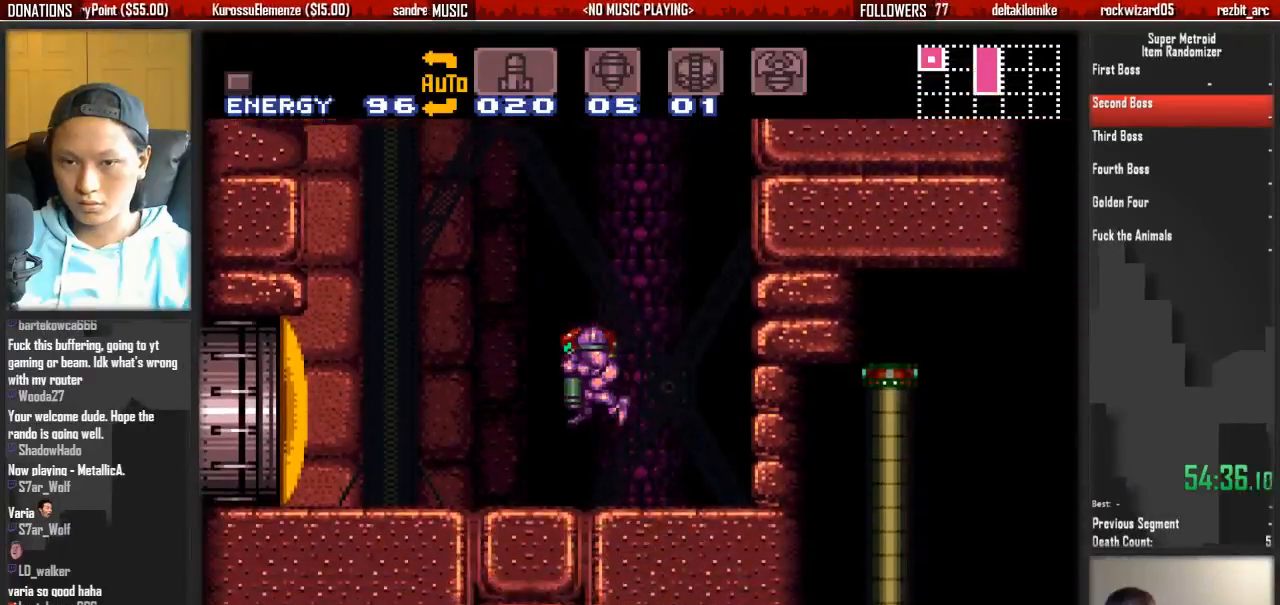
{"dt_ms": 500, "buttons": ["Y"], "events": [[67, "DPAD_LEFT", "down"], [67, "X", "up"], [150, "DPAD_DOWN", "up"], [150, "Y", "down"], [233, "DPAD_LEFT", "up"], [233, "Y", "up"], [300, "Y", "down"], [383, "DPAD_DOWN", "down"], [467, "DPAD_DOWN", "up"]]}
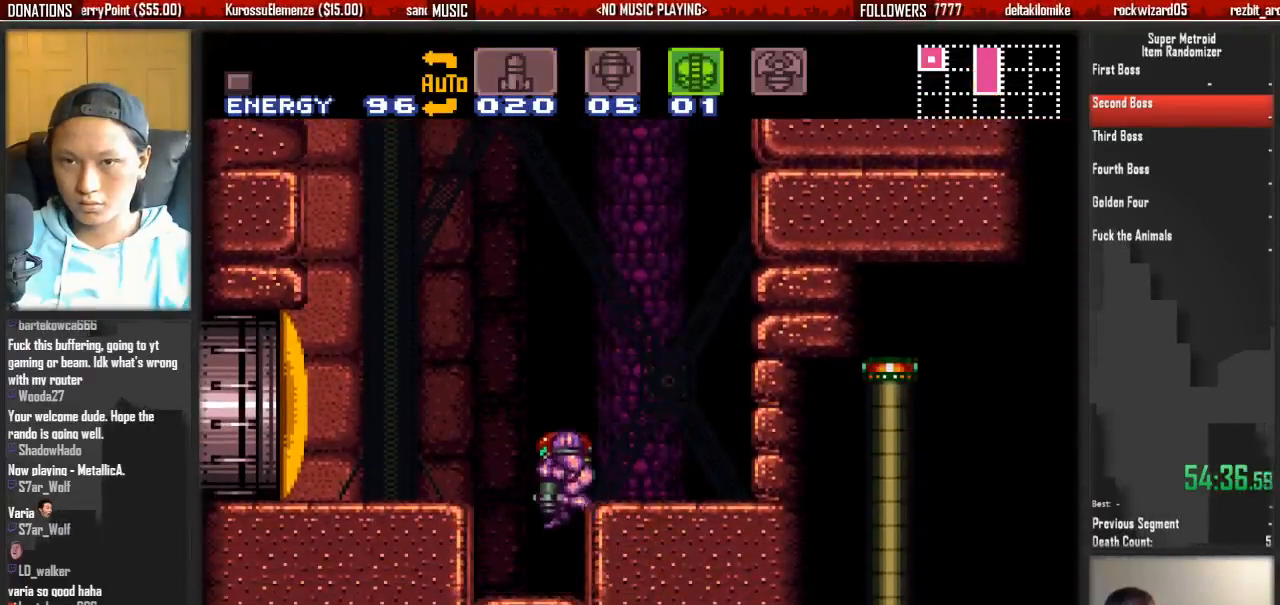
{"dt_ms": 500, "buttons": [], "events": [[33, "DPAD_DOWN", "down"], [133, "Y", "up"], [200, "DPAD_DOWN", "up"], [200, "DPAD_LEFT", "down"], [367, "DPAD_LEFT", "up"]]}
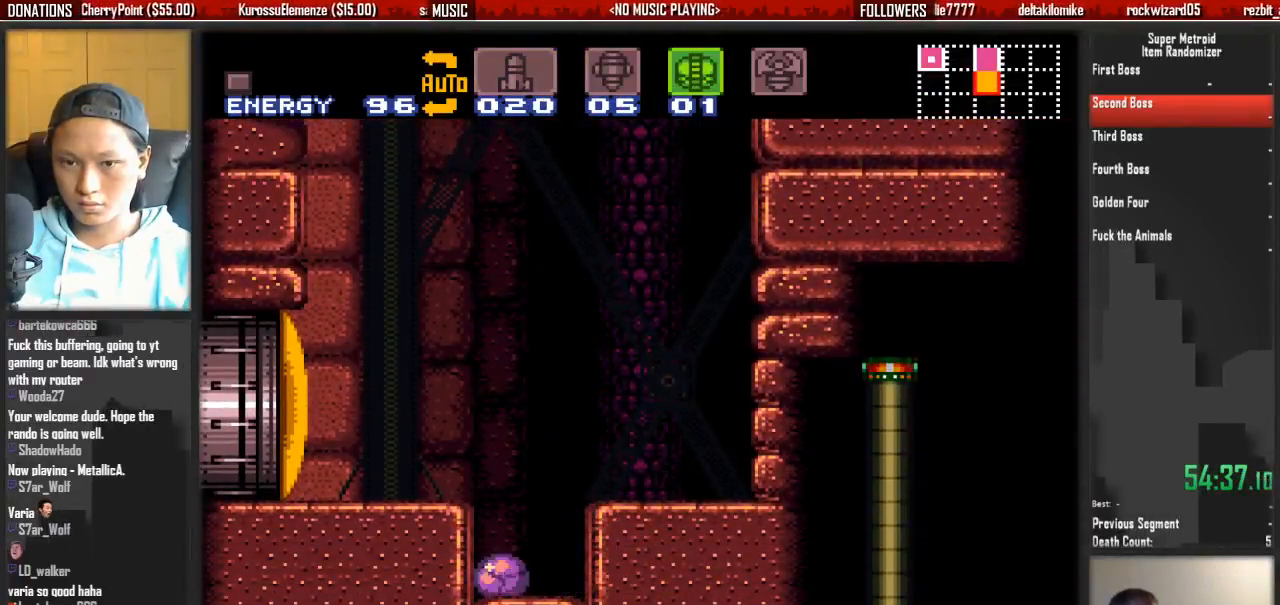
{"dt_ms": 1000, "buttons": ["DPAD_DOWN"]}
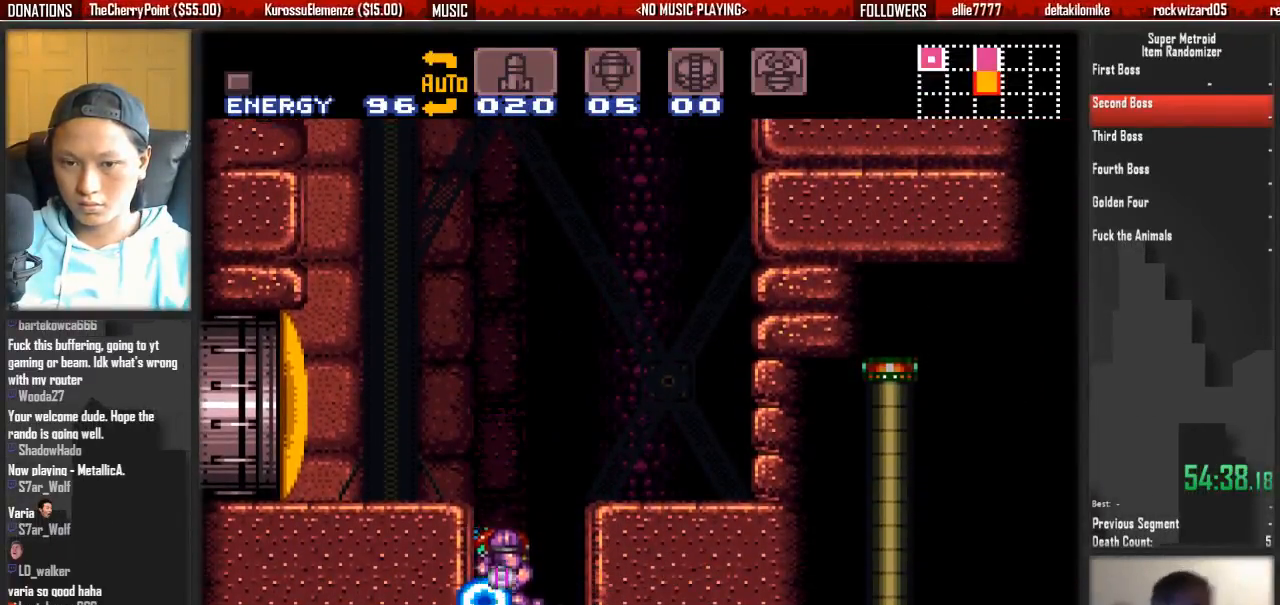
{"dt_ms": 500, "buttons": ["DPAD_LEFT"]}
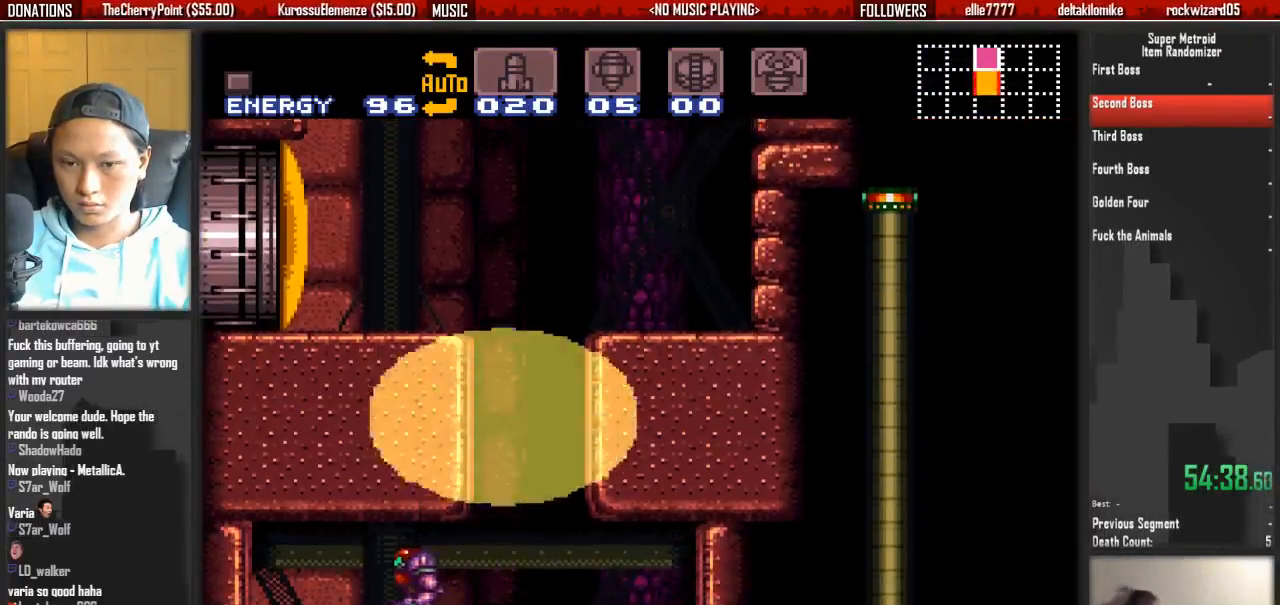
{"dt_ms": 1000, "buttons": ["DPAD_RIGHT"]}
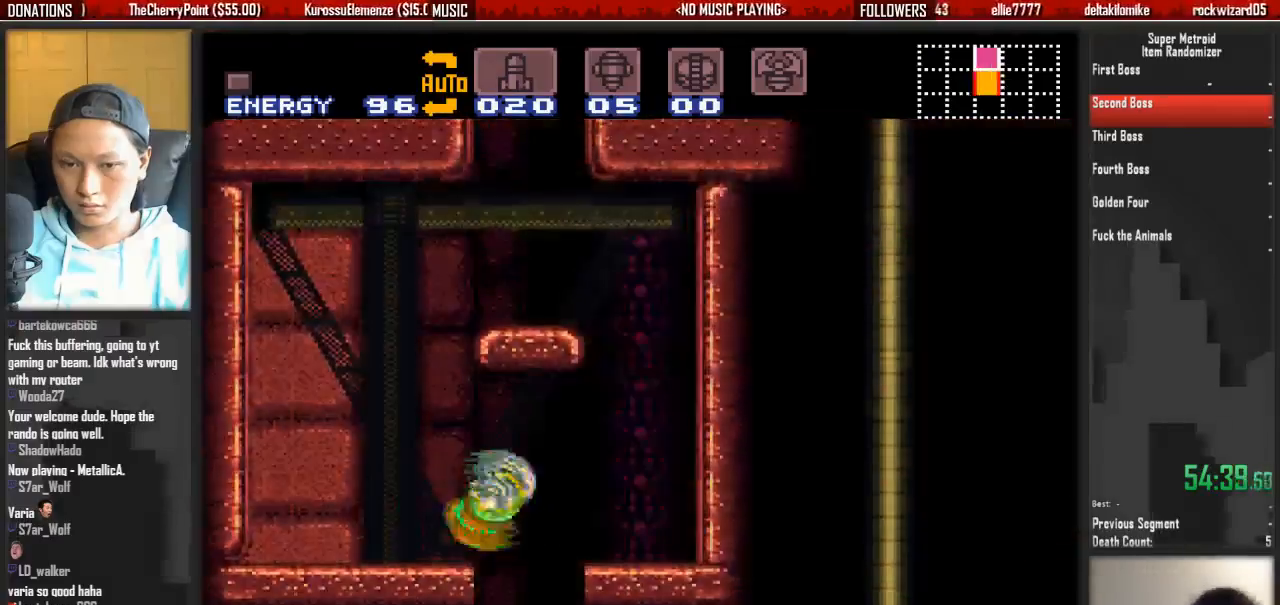
{"dt_ms": 500, "buttons": ["B"]}
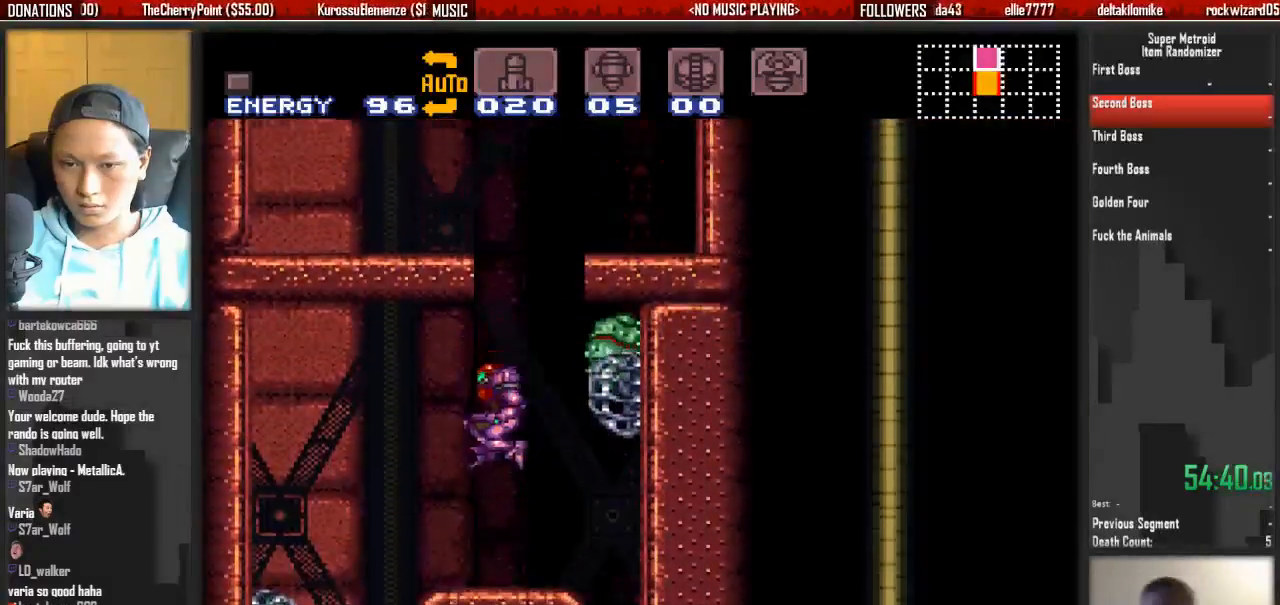
{"dt_ms": 500, "buttons": ["A", "DPAD_RIGHT"], "events": [[50, "DPAD_RIGHT", "down"], [133, "DPAD_RIGHT", "up"], [217, "DPAD_RIGHT", "down"], [367, "A", "down"], [367, "B", "up"]]}
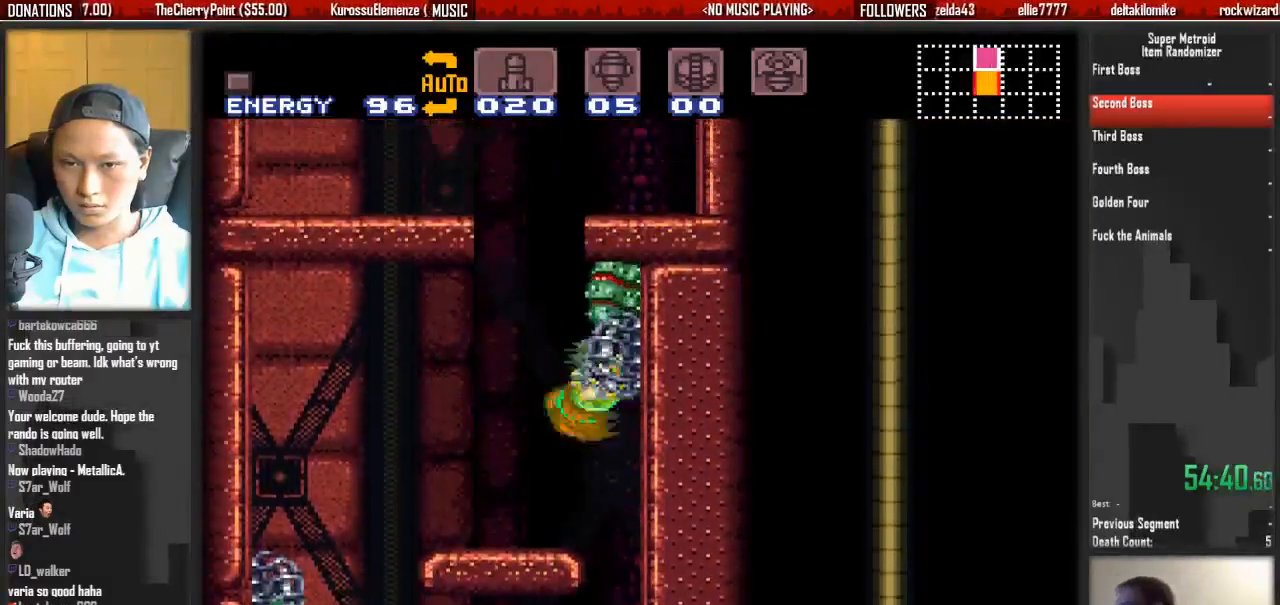
{"dt_ms": 500, "buttons": [], "events": [[33, "DPAD_LEFT", "down"], [33, "DPAD_RIGHT", "up"], [183, "A", "up"], [183, "DPAD_LEFT", "up"], [183, "L1", "down"], [500, "L1", "up"]]}